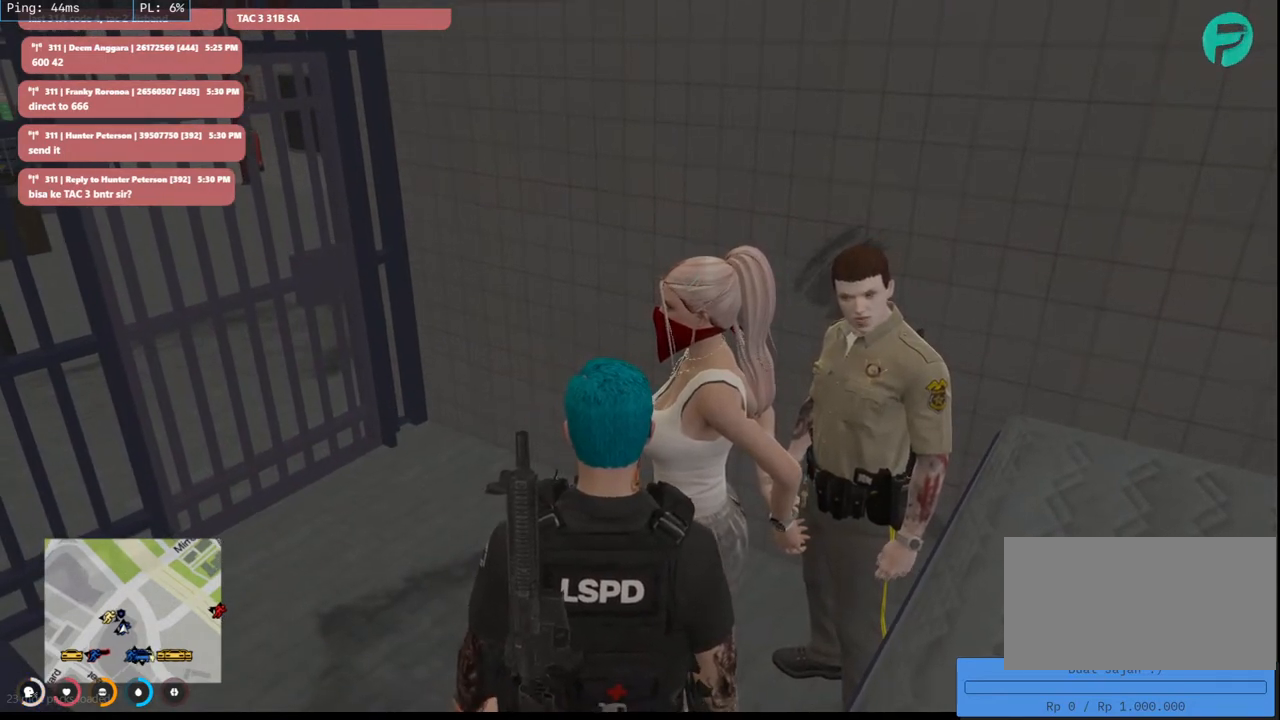
Gameplay with keyboard and mouse; each line is a JSON object with the keys and mouse buttons held at the frame after it. "events" lists presses ("down") and releases ("up") of "a", "ctrl", "d", "e", "q", "s", "shift", "space", "w", "mouse_left", "mouse_wheel", "mouse_right", "mouse_mb4" and "mouse_mb5" between this image and that frame as [ms after this image, input, new state], when the widget could be followed in between. "mouse_left", "mouse_wheel", "mouse_right", "mouse_mb4", "mouse_mb5" = the "left", "wheel", "right", "mb4", "mb5" buttons of the "mouse" list. No other keys are recorded. "wheel" means that the mouse wheel is clicked or scrolled. Mouse movement is not recorded.
{"keys": [], "mouse": [], "events": []}
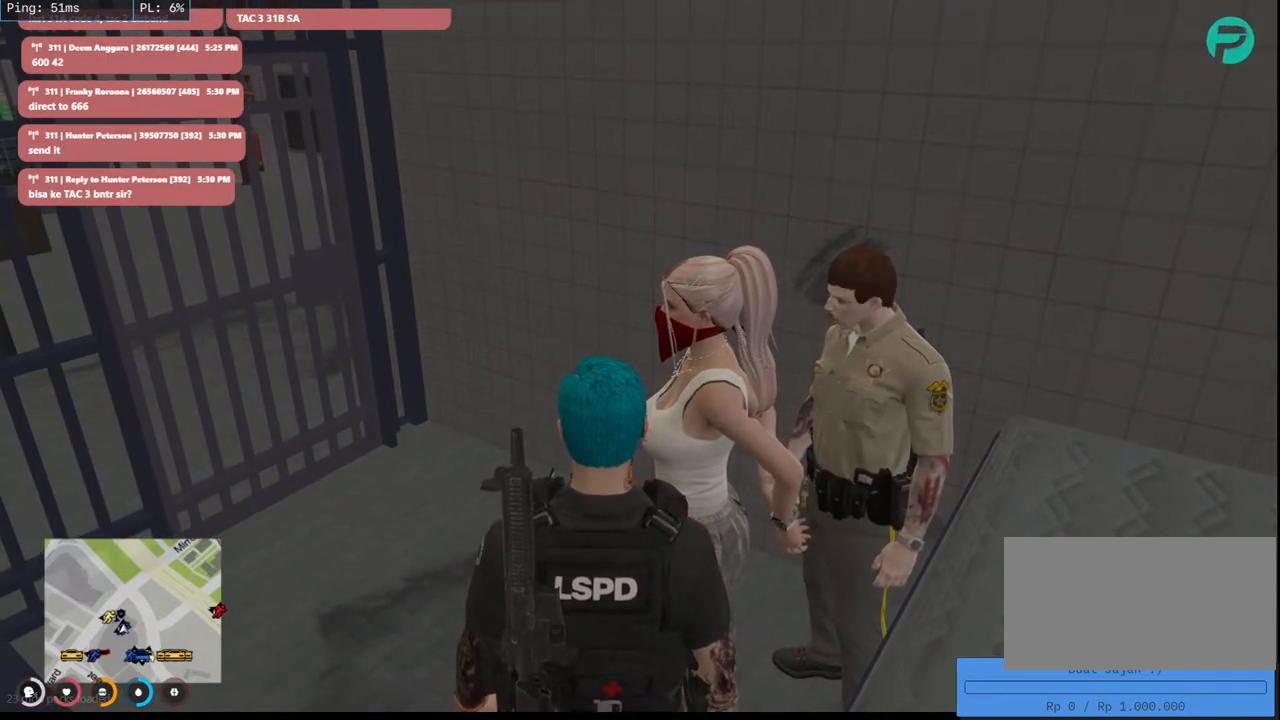
{"keys": [], "mouse": [], "events": []}
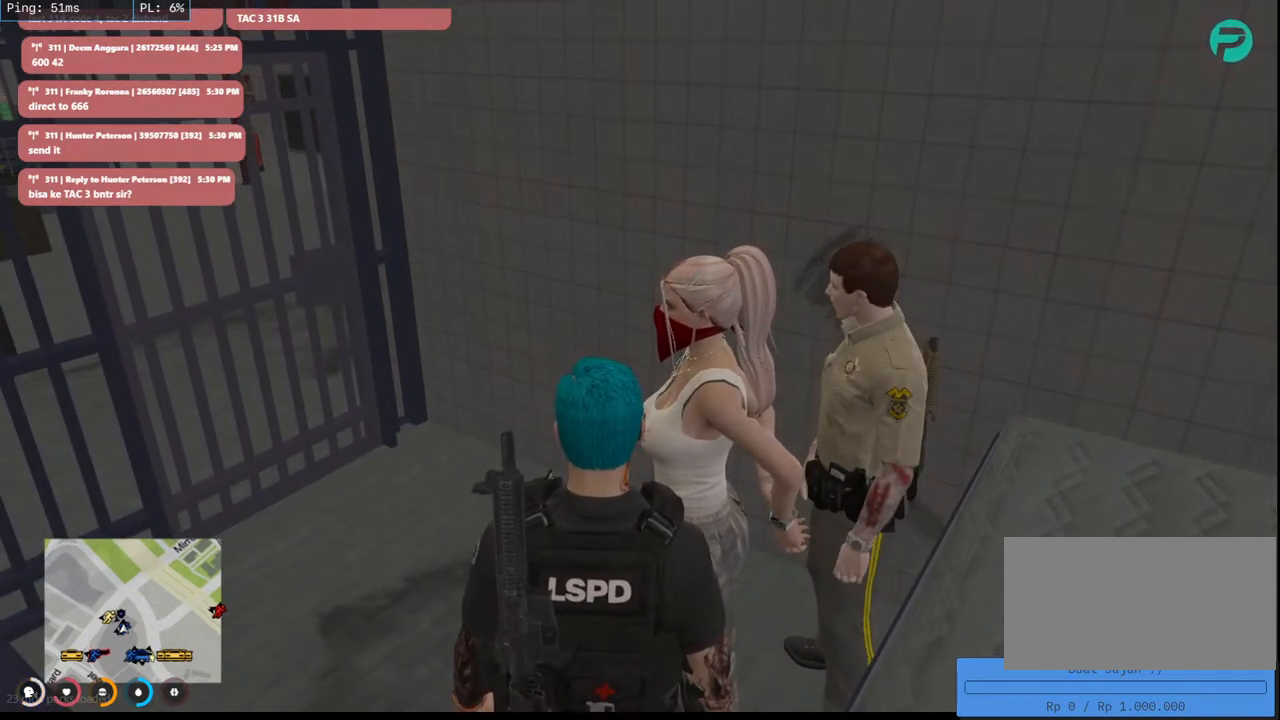
{"keys": [], "mouse": [], "events": []}
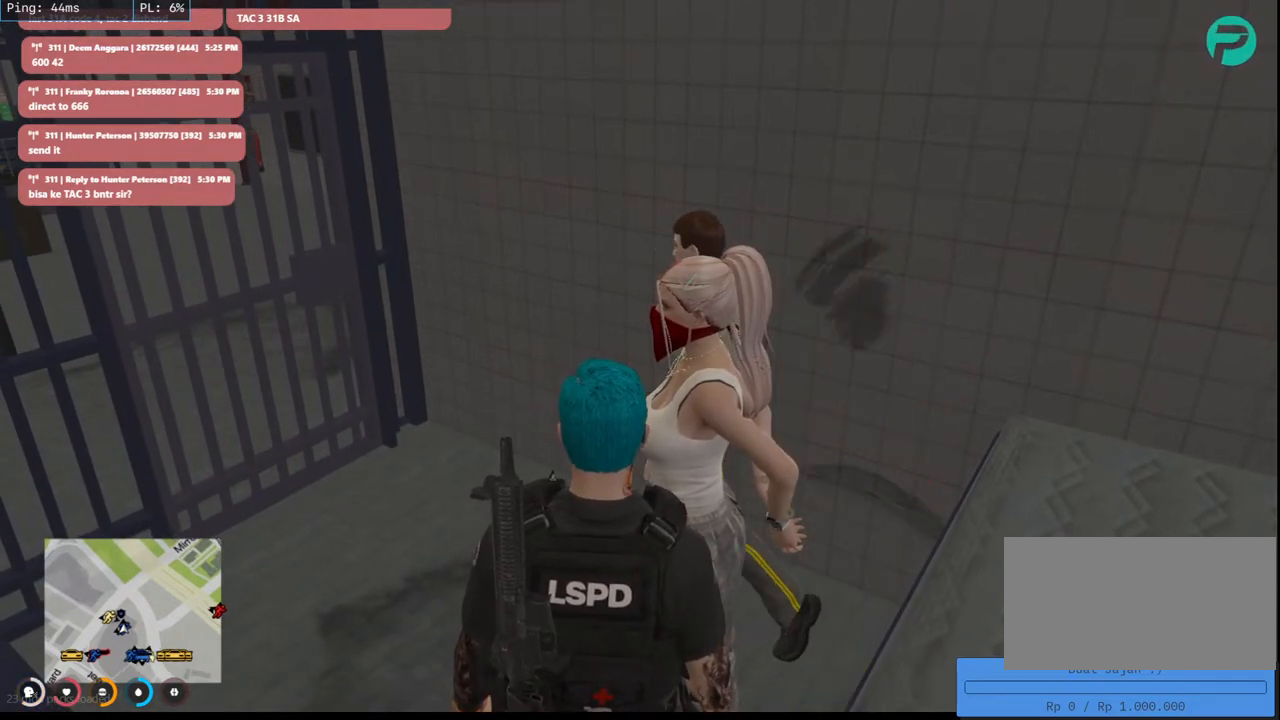
{"keys": [], "mouse": ["mb4"], "events": [[150, "mouse_mb4", "down"]]}
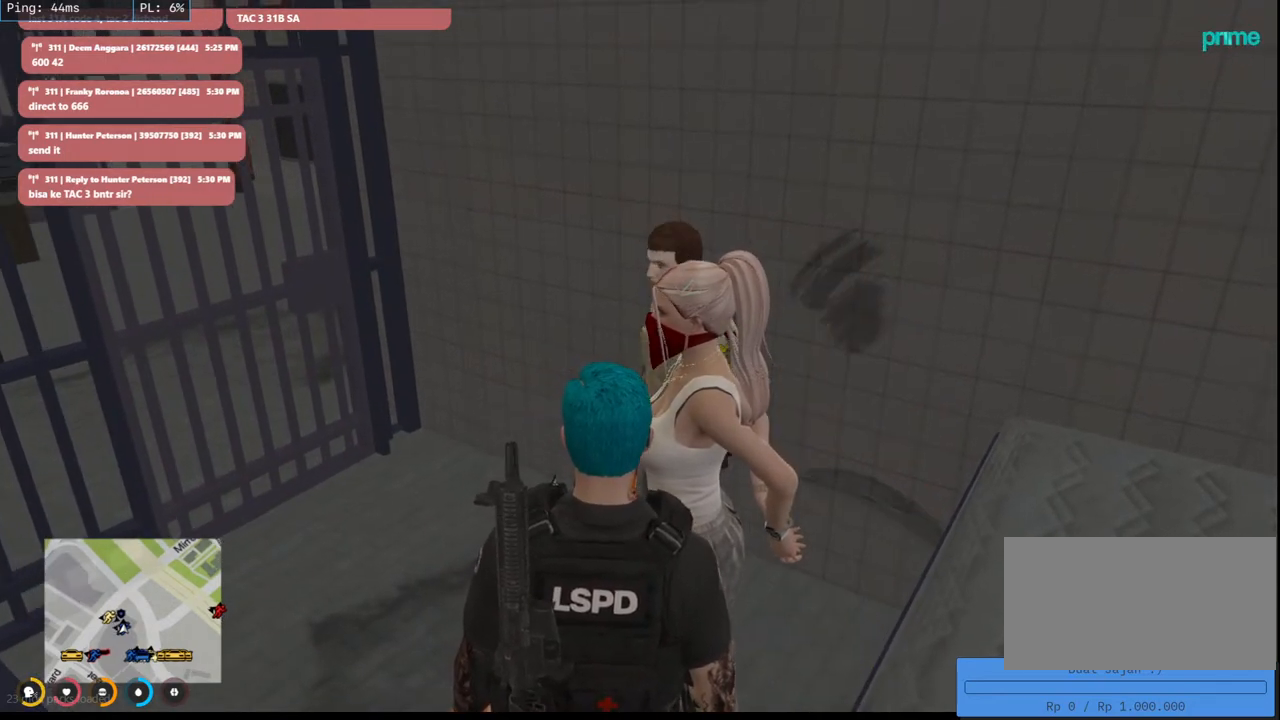
{"keys": [], "mouse": ["mb4"], "events": []}
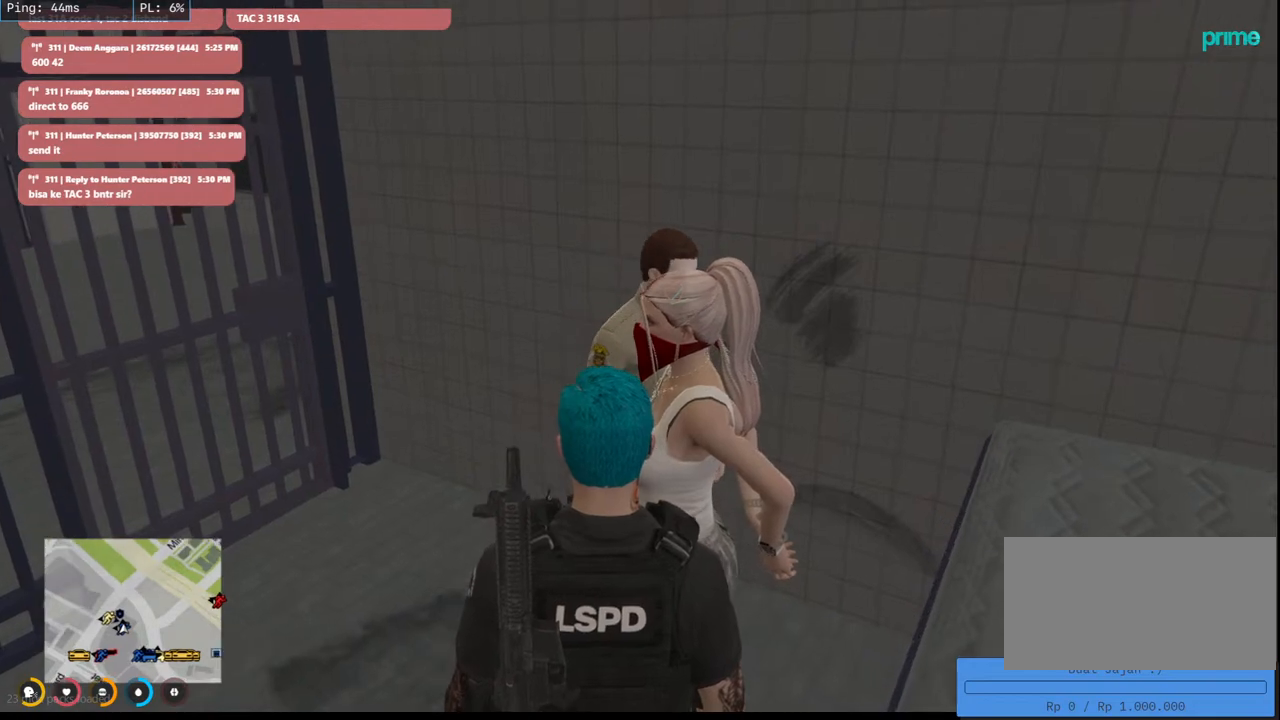
{"keys": ["w"], "mouse": ["mb4"], "events": [[300, "w", "down"]]}
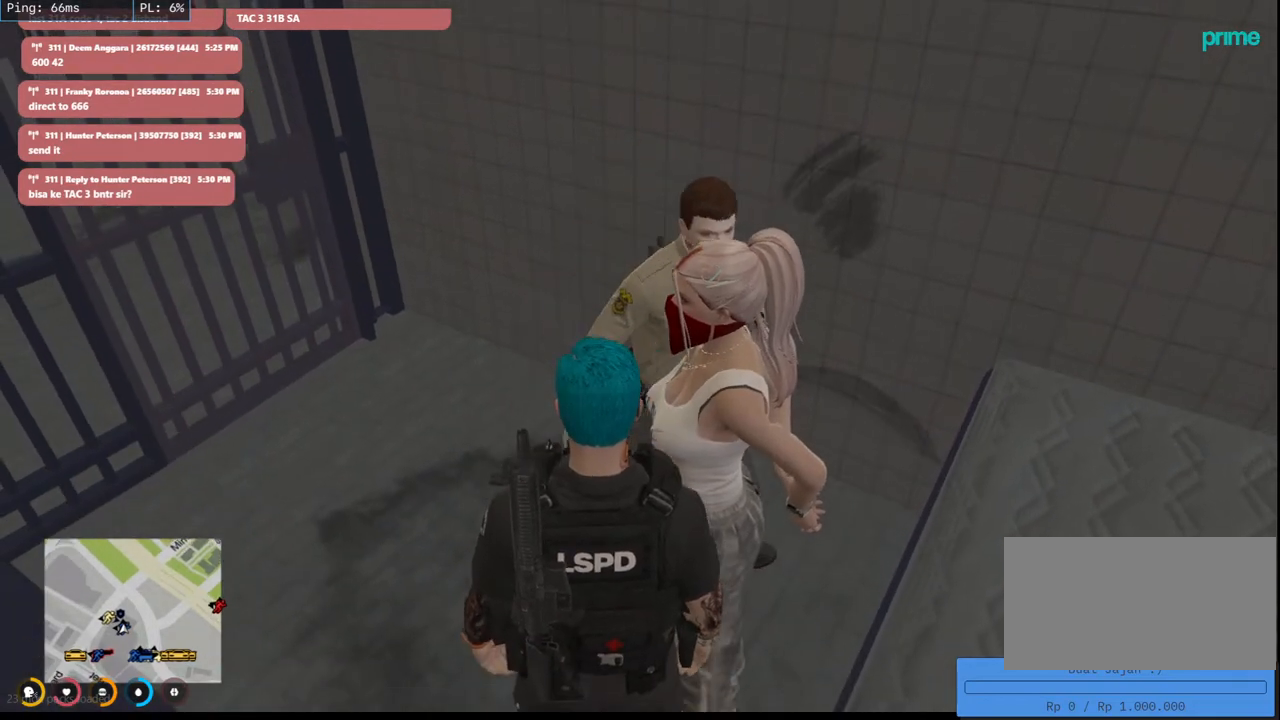
{"keys": [], "mouse": ["mb4"], "events": [[100, "w", "up"]]}
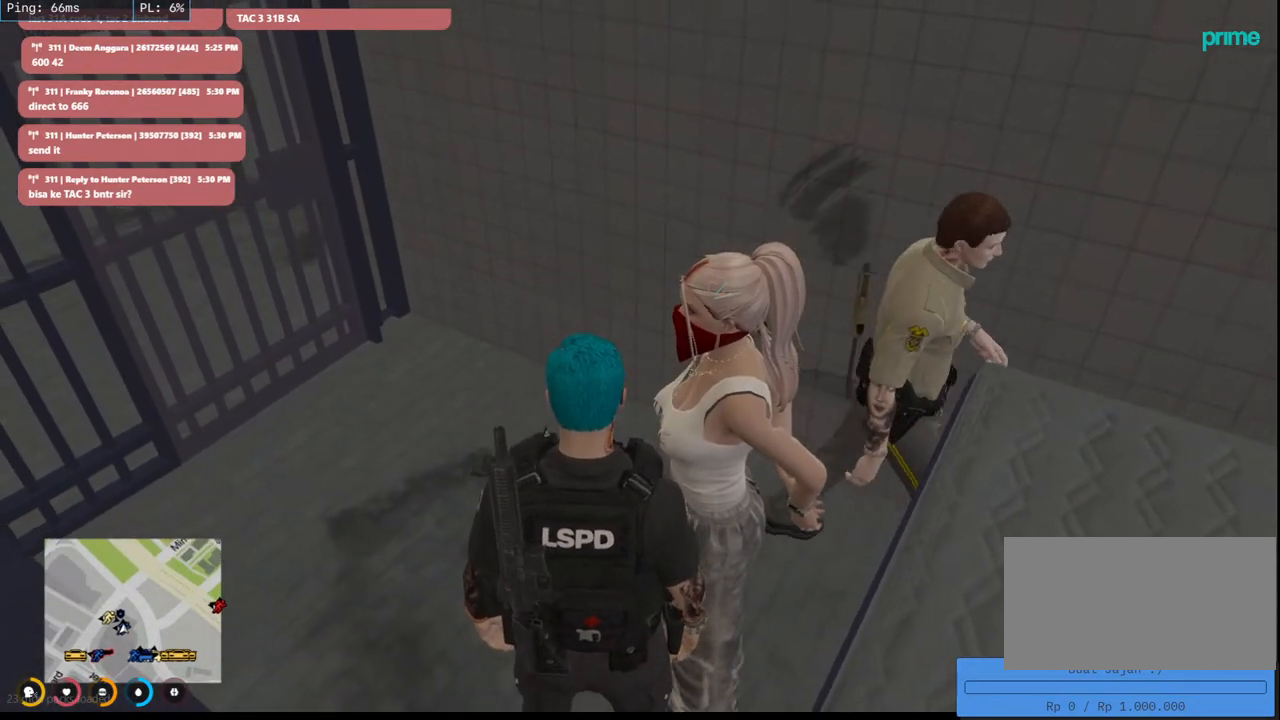
{"keys": [], "mouse": ["mb4"], "events": []}
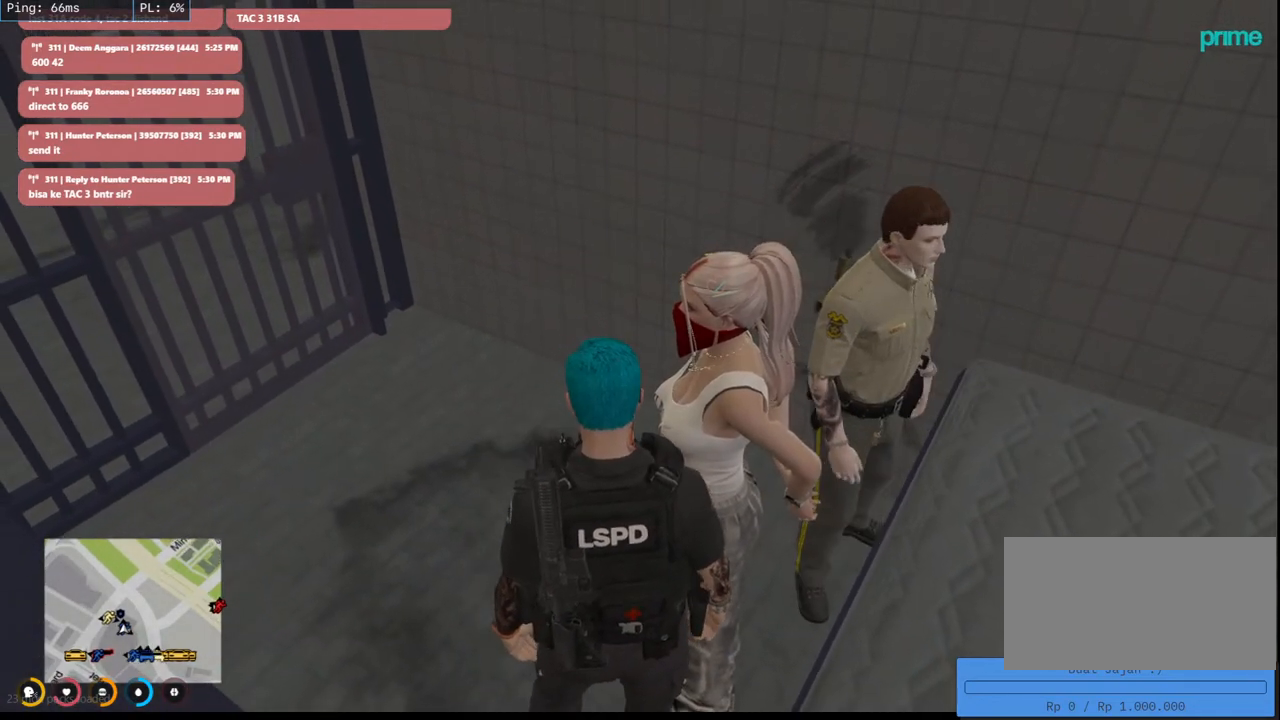
{"keys": [], "mouse": ["mb4"], "events": []}
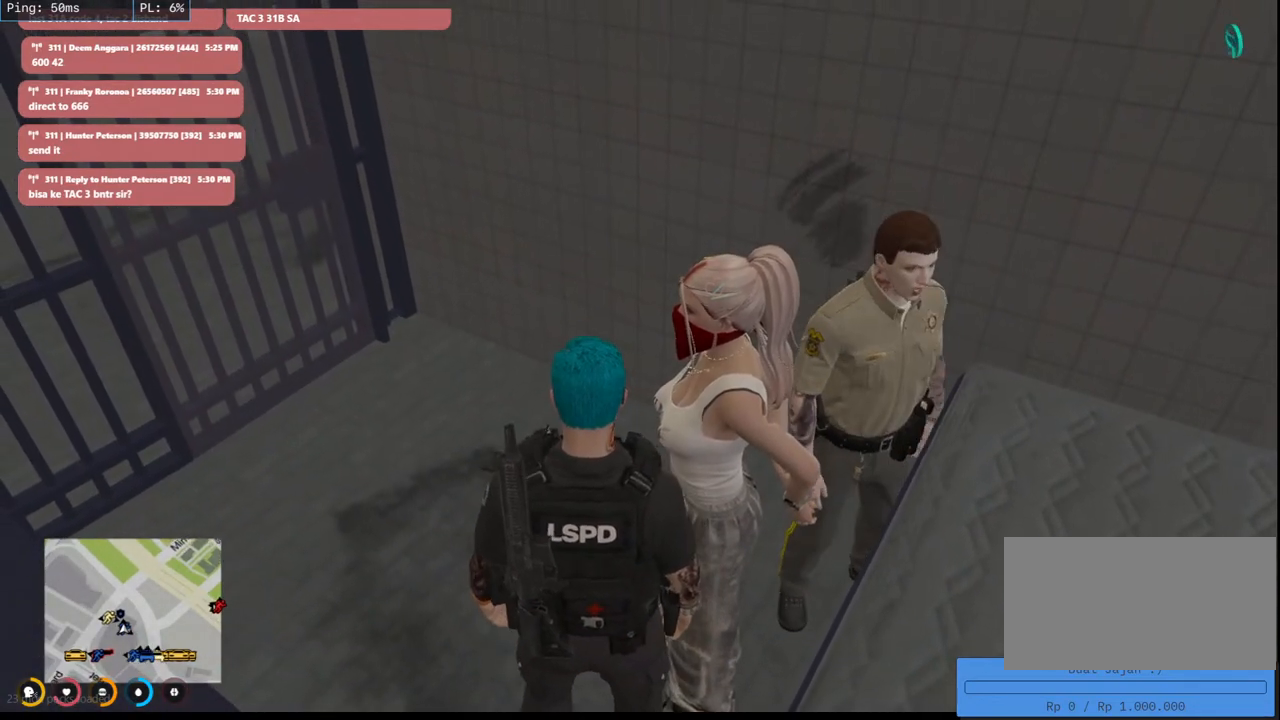
{"keys": [], "mouse": ["mb4"], "events": []}
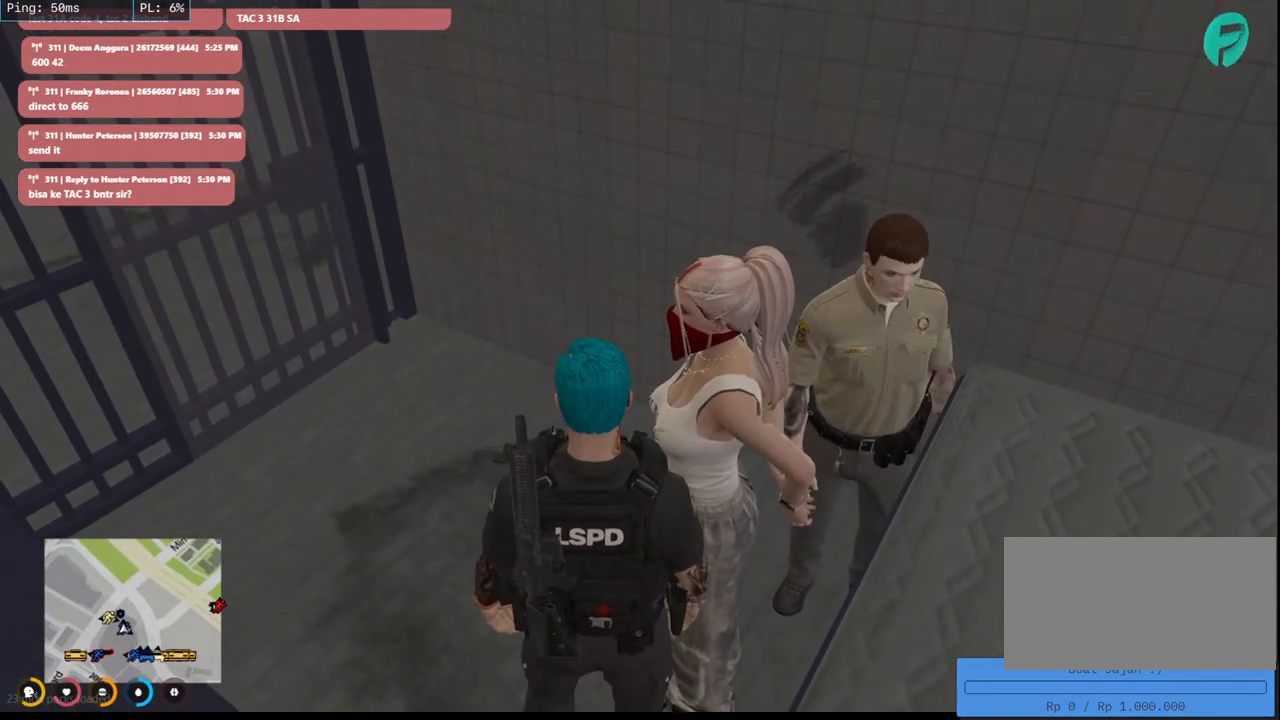
{"keys": [], "mouse": ["mb4"], "events": []}
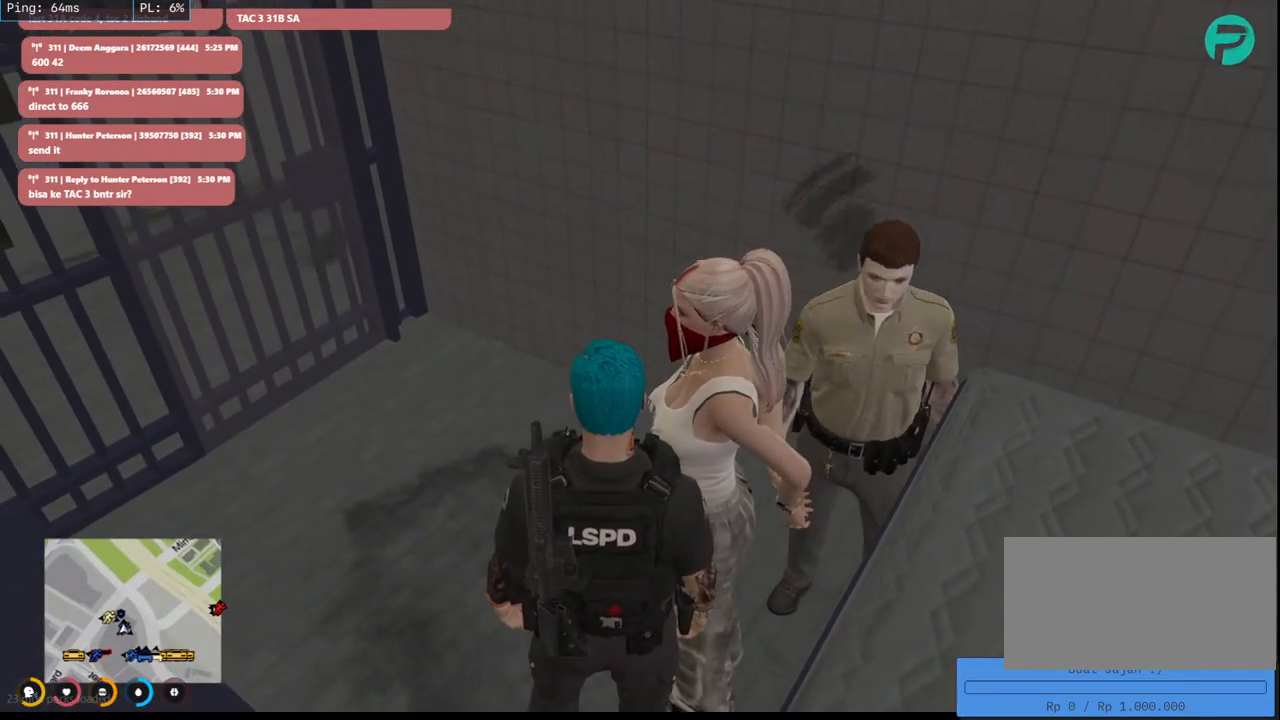
{"keys": [], "mouse": ["mb4"], "events": []}
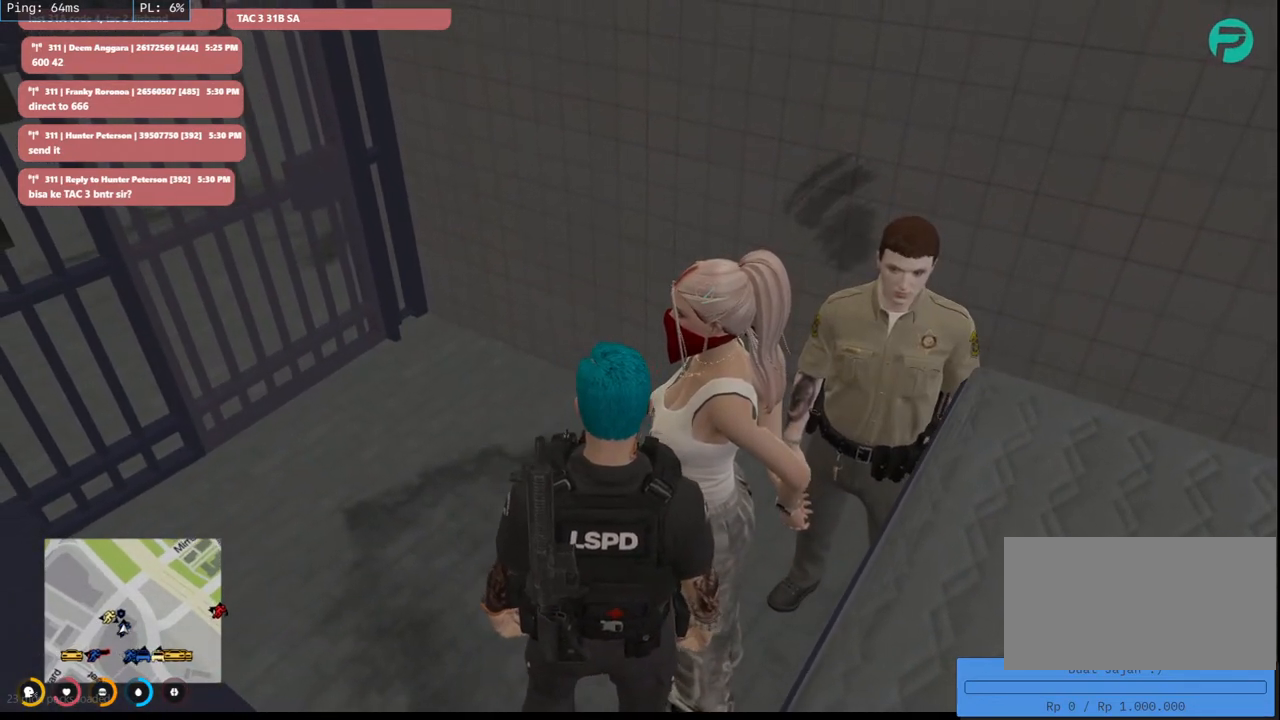
{"keys": [], "mouse": ["mb4"], "events": []}
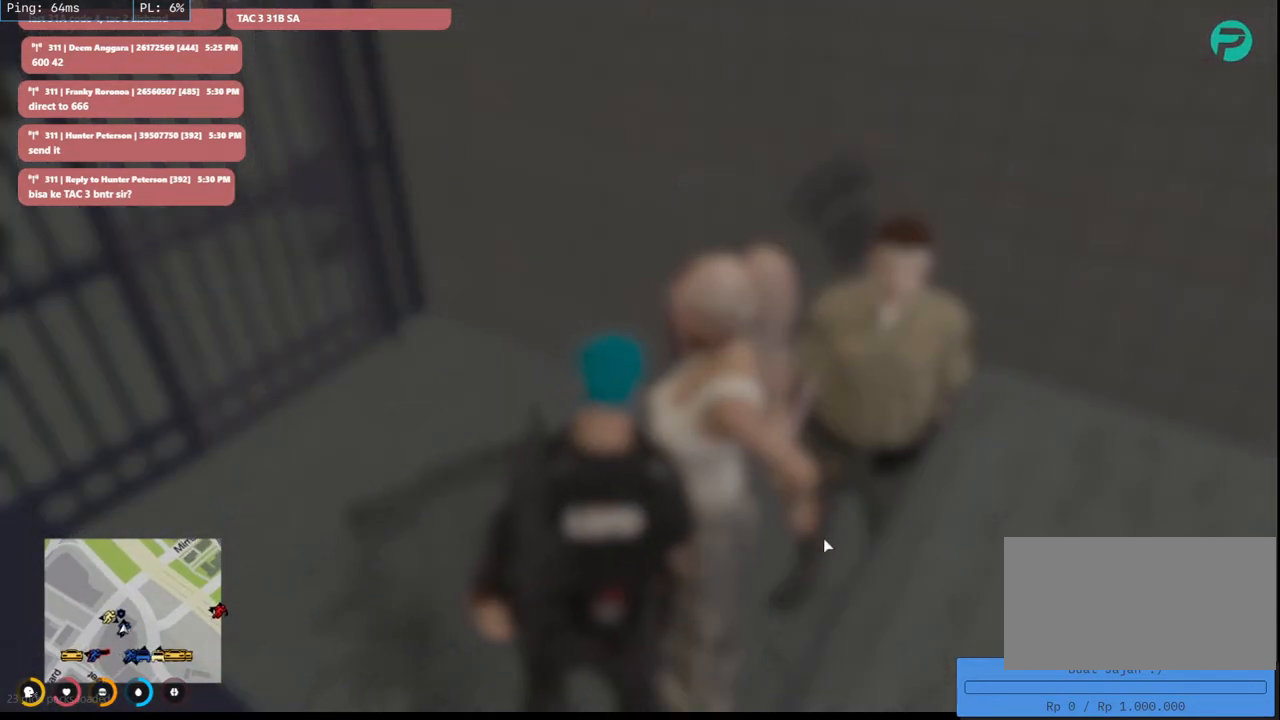
{"keys": [], "mouse": ["mb4"], "events": []}
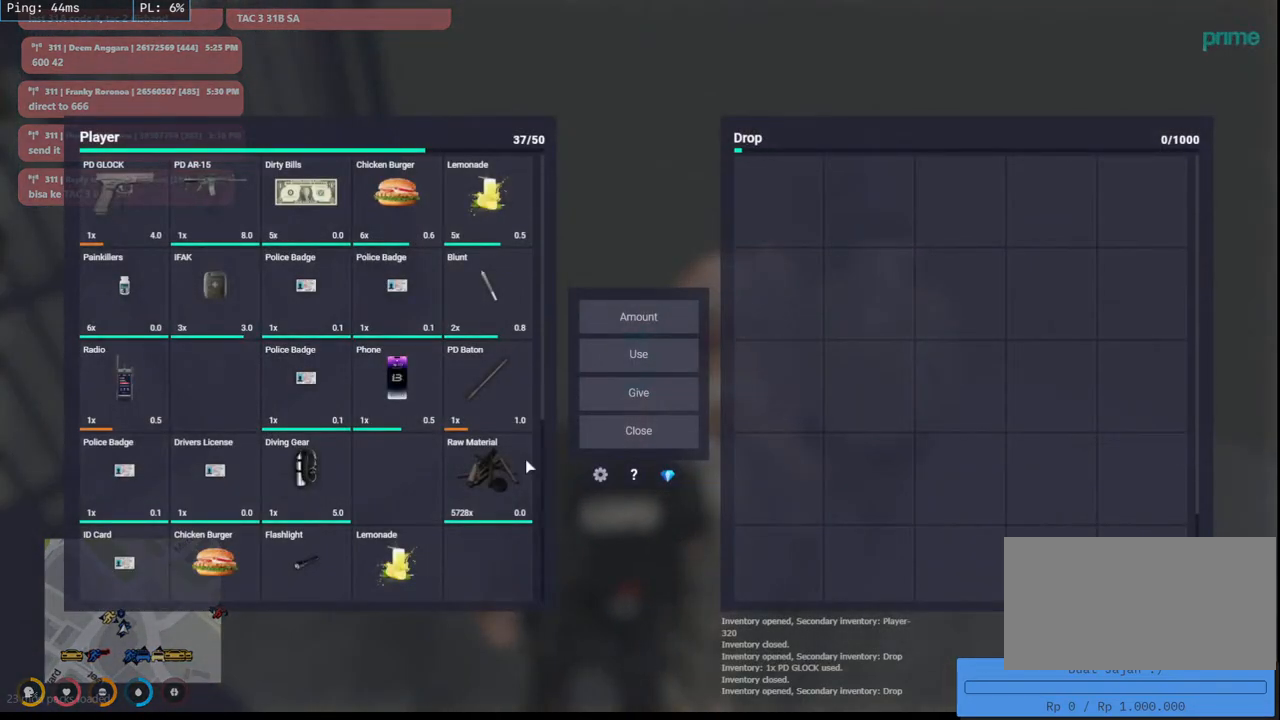
{"keys": [], "mouse": ["mb4"], "events": []}
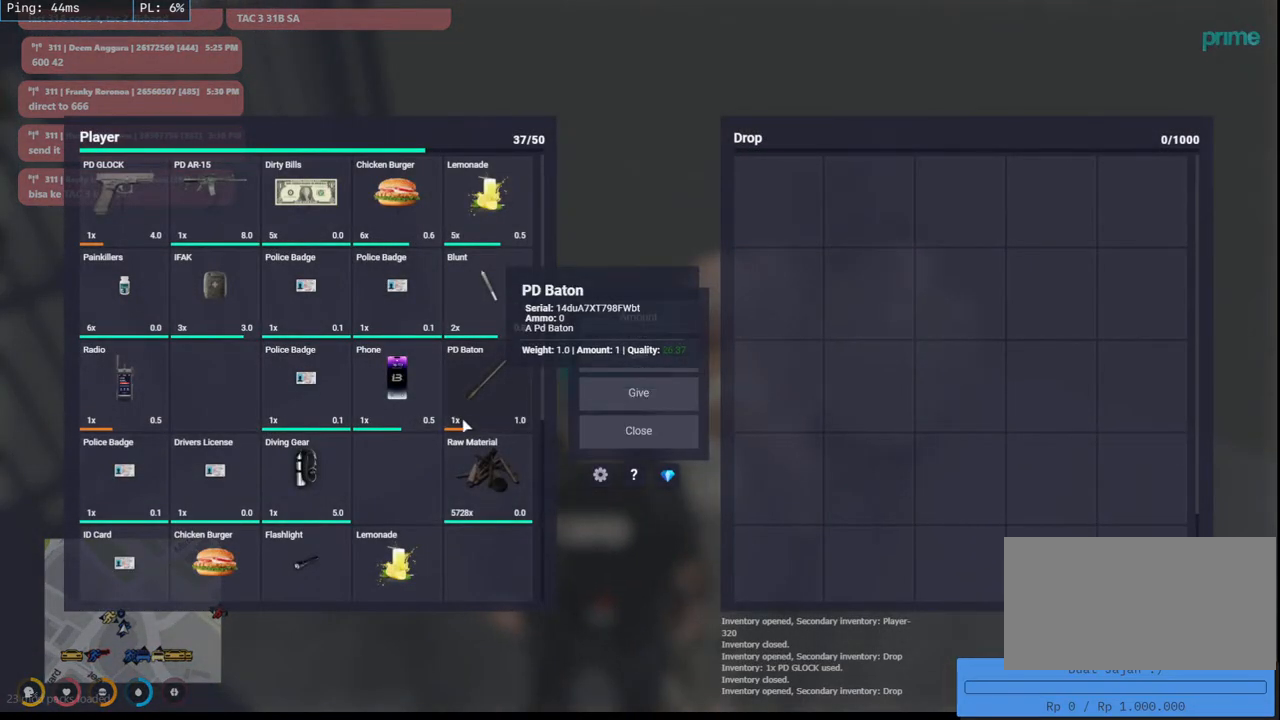
{"keys": [], "mouse": ["mb4"], "events": []}
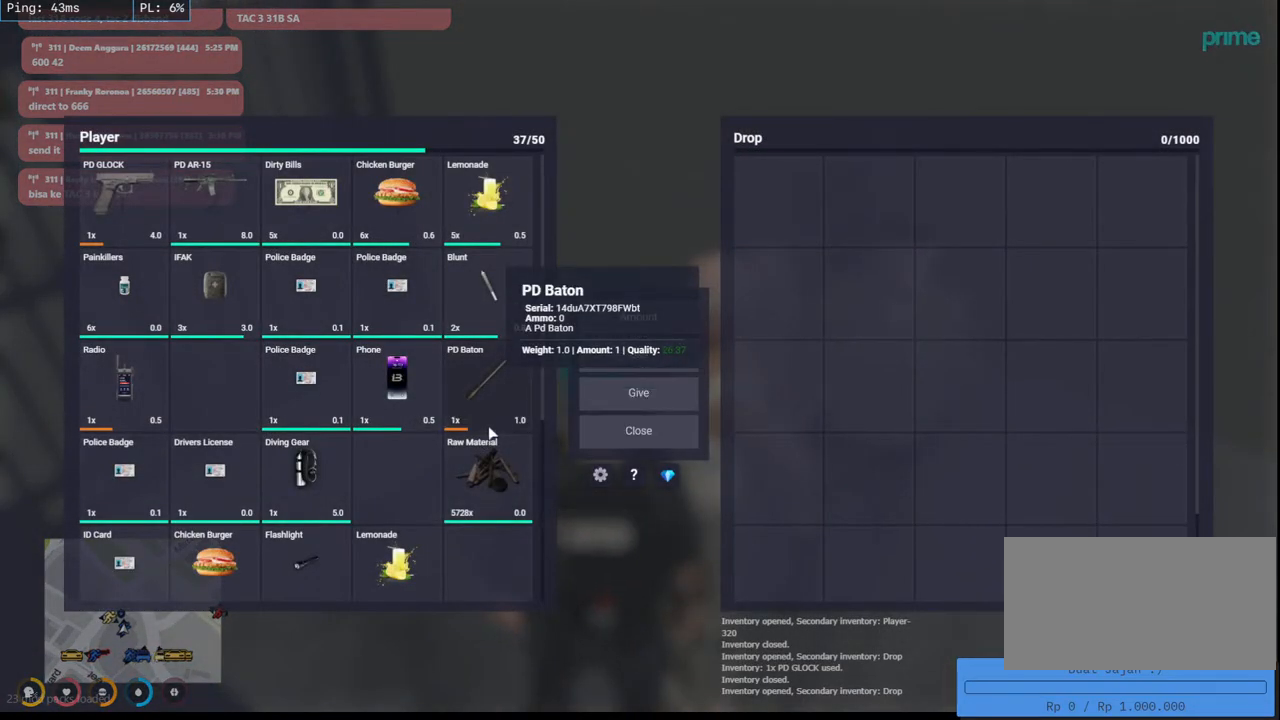
{"keys": [], "mouse": ["mb4"], "events": []}
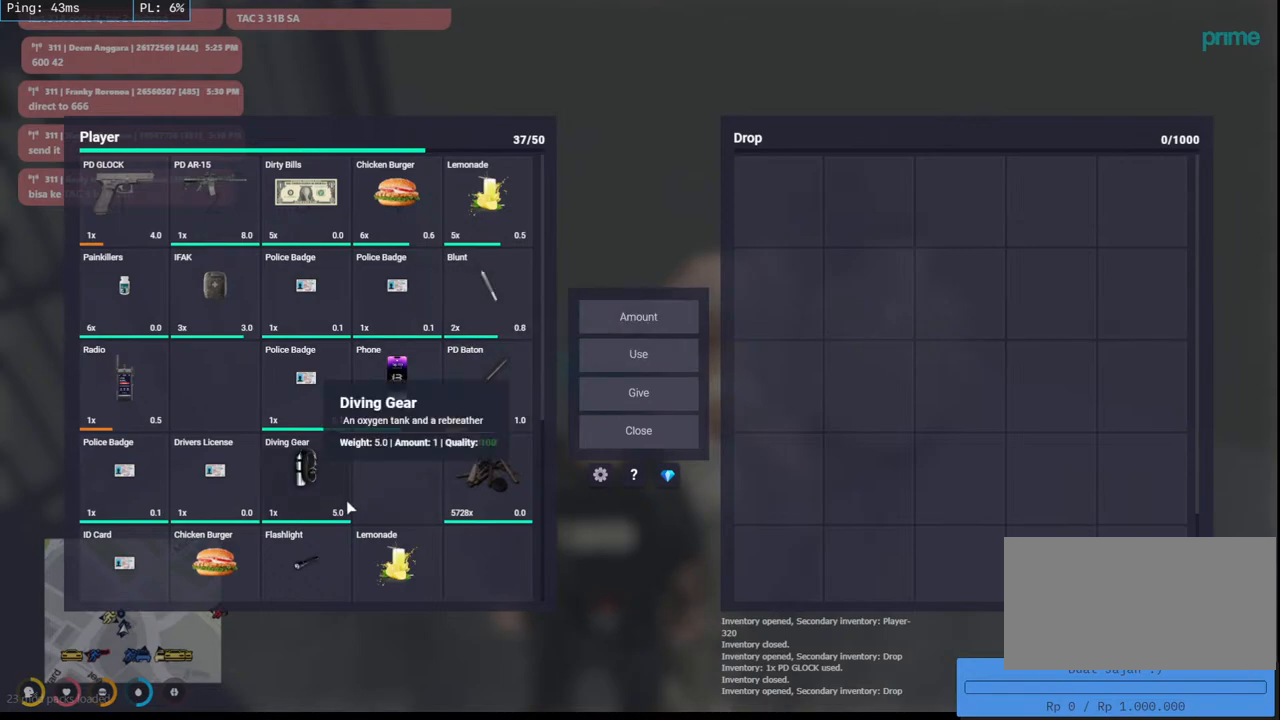
{"keys": [], "mouse": ["mb4"], "events": []}
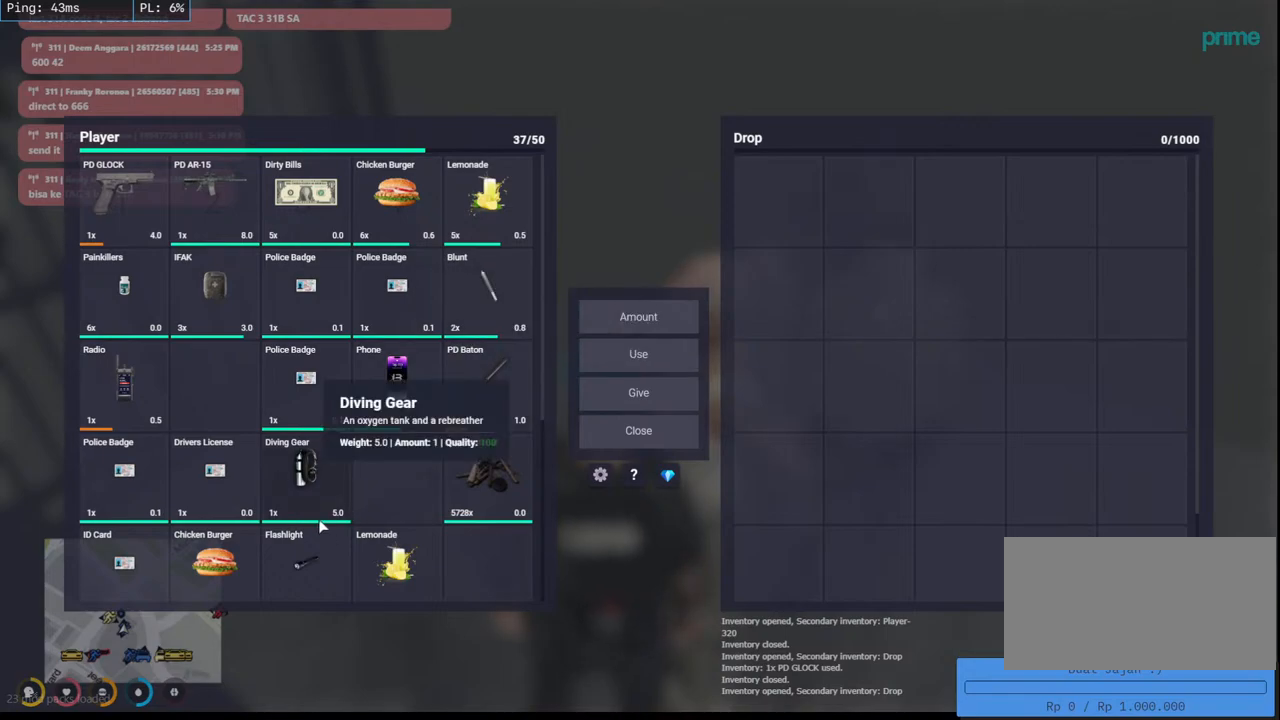
{"keys": [], "mouse": ["mb4"], "events": []}
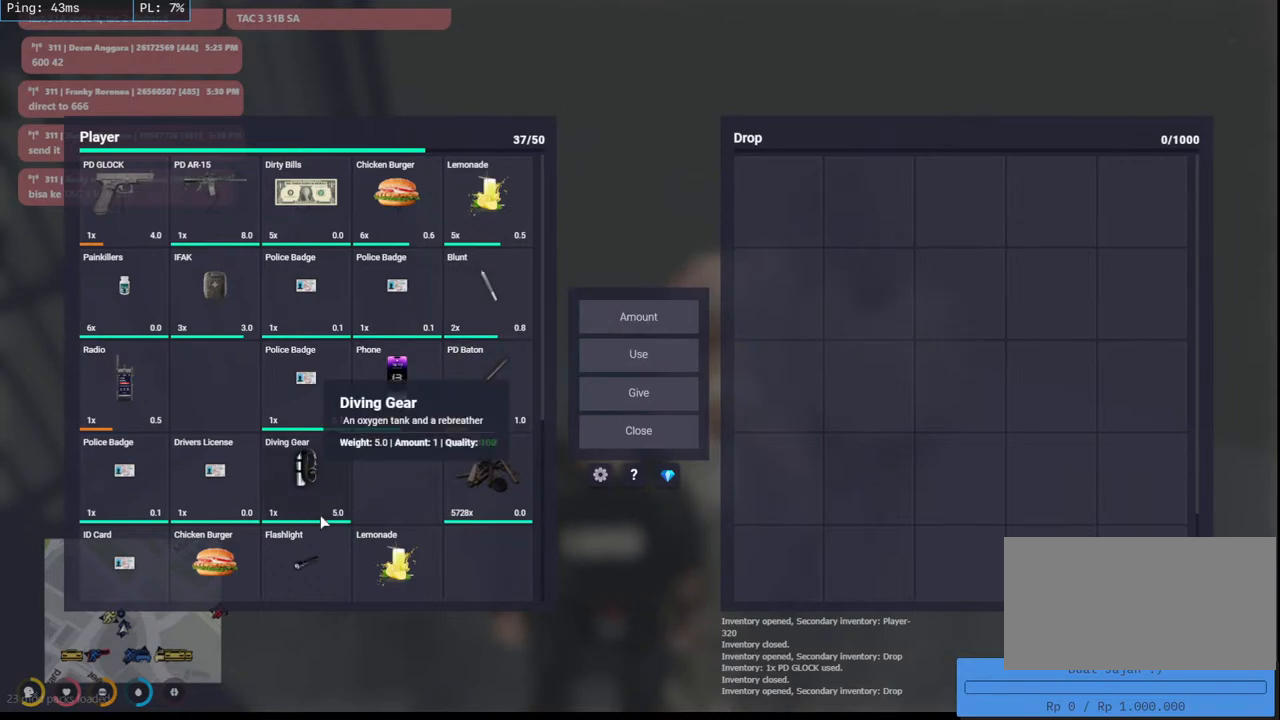
{"keys": [], "mouse": ["mb4"], "events": []}
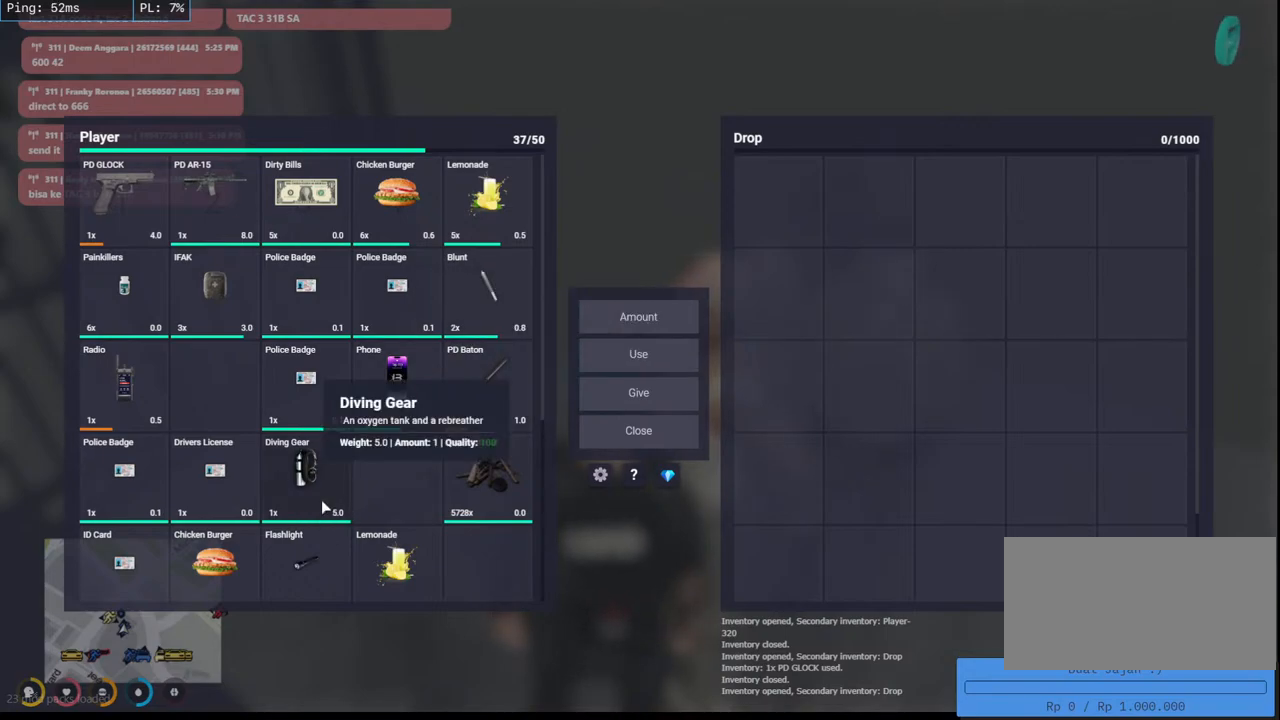
{"keys": [], "mouse": ["mb4"], "events": []}
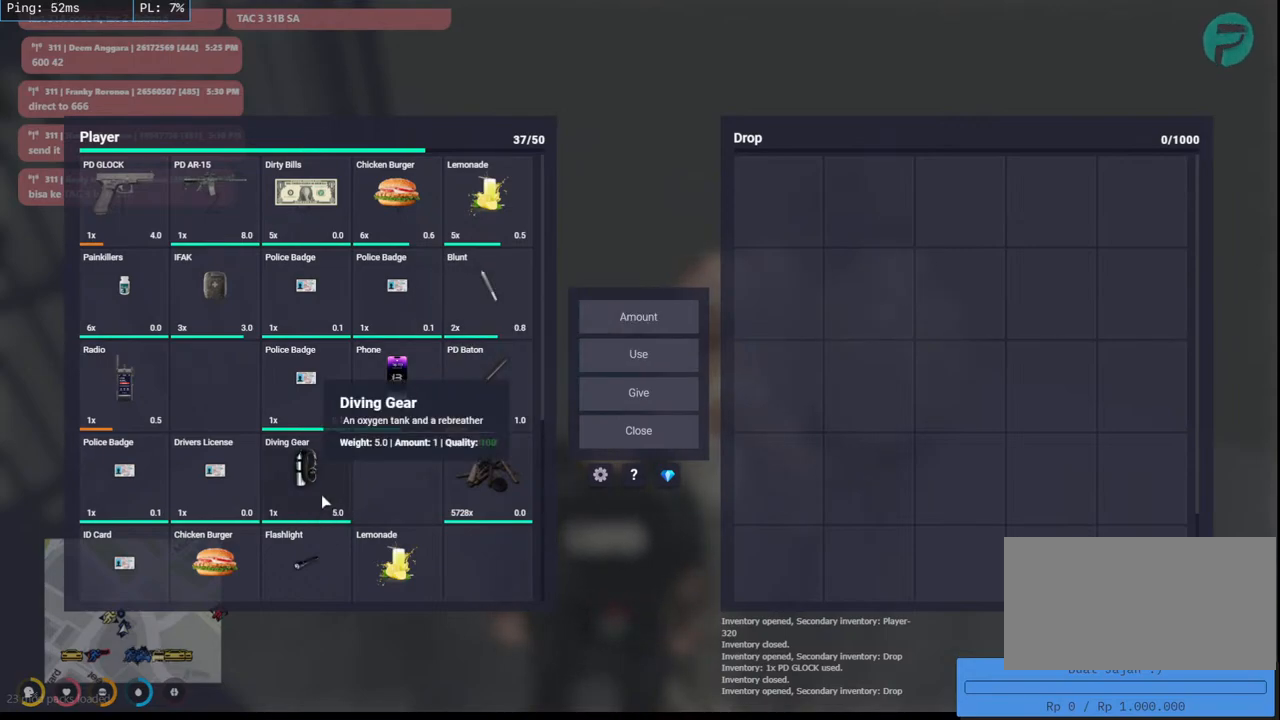
{"keys": [], "mouse": ["mb4"], "events": []}
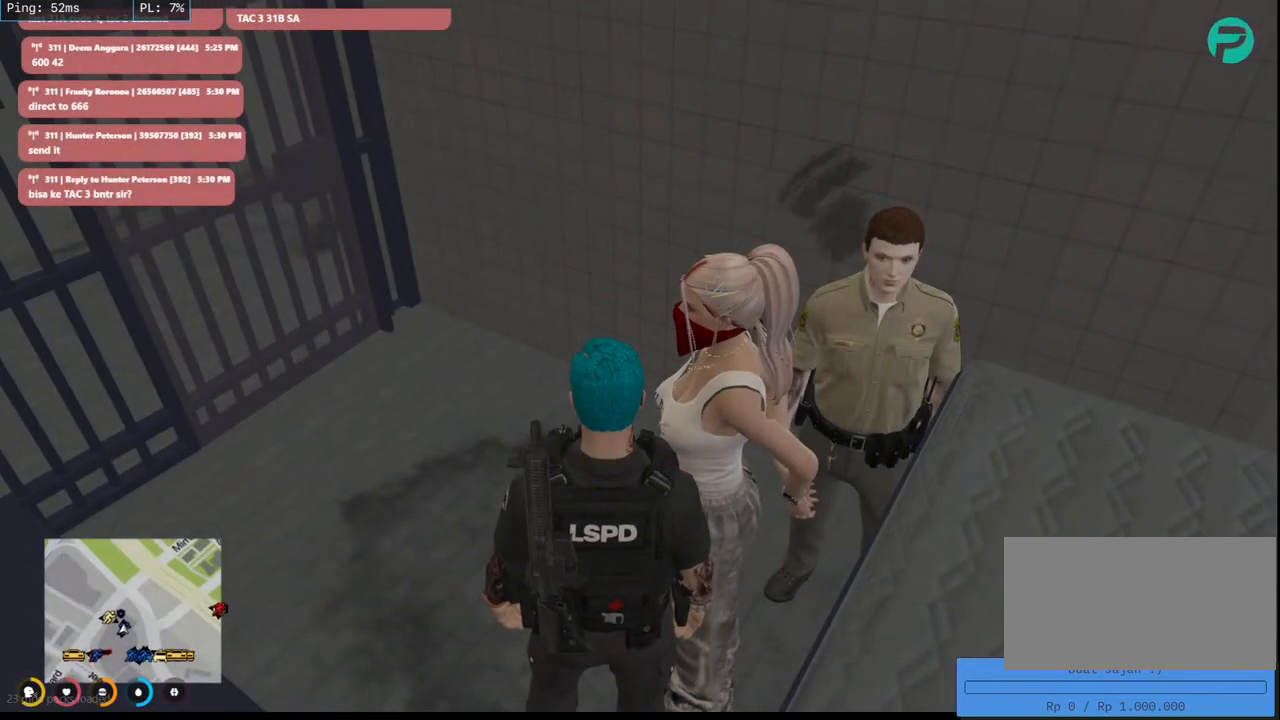
{"keys": [], "mouse": ["mb4"], "events": []}
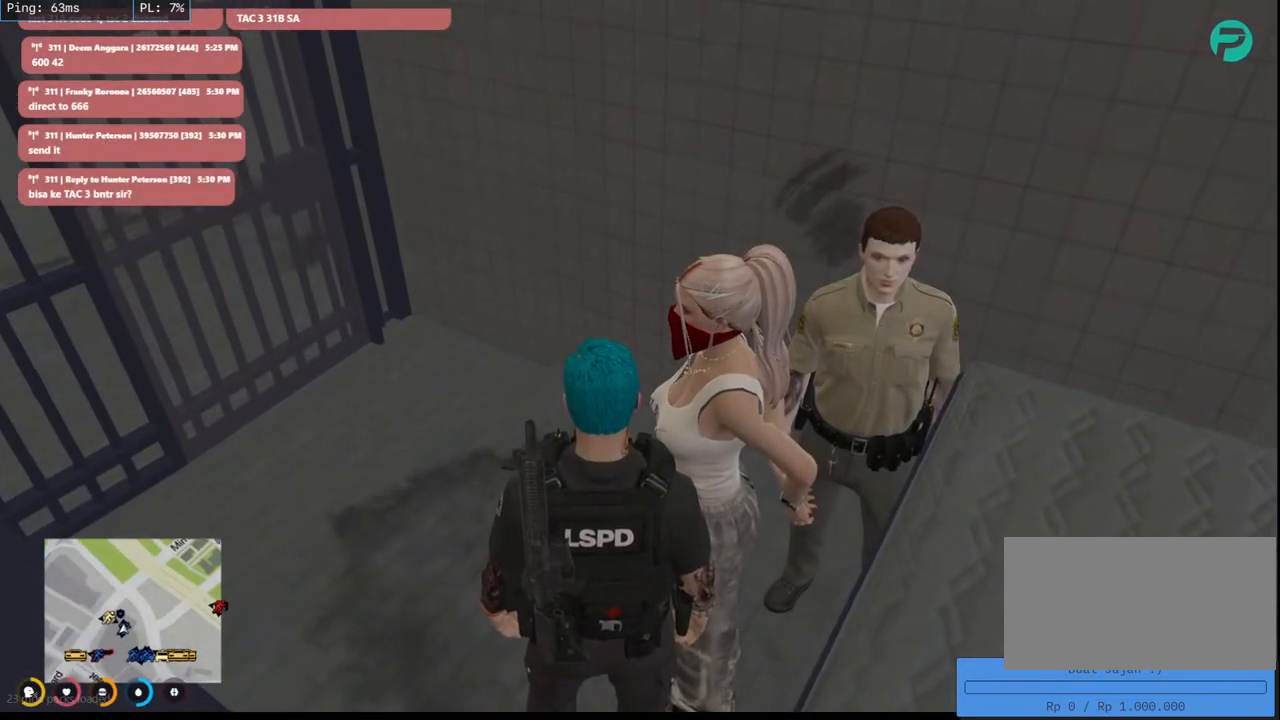
{"keys": [], "mouse": [], "events": [[433, "mouse_mb4", "up"]]}
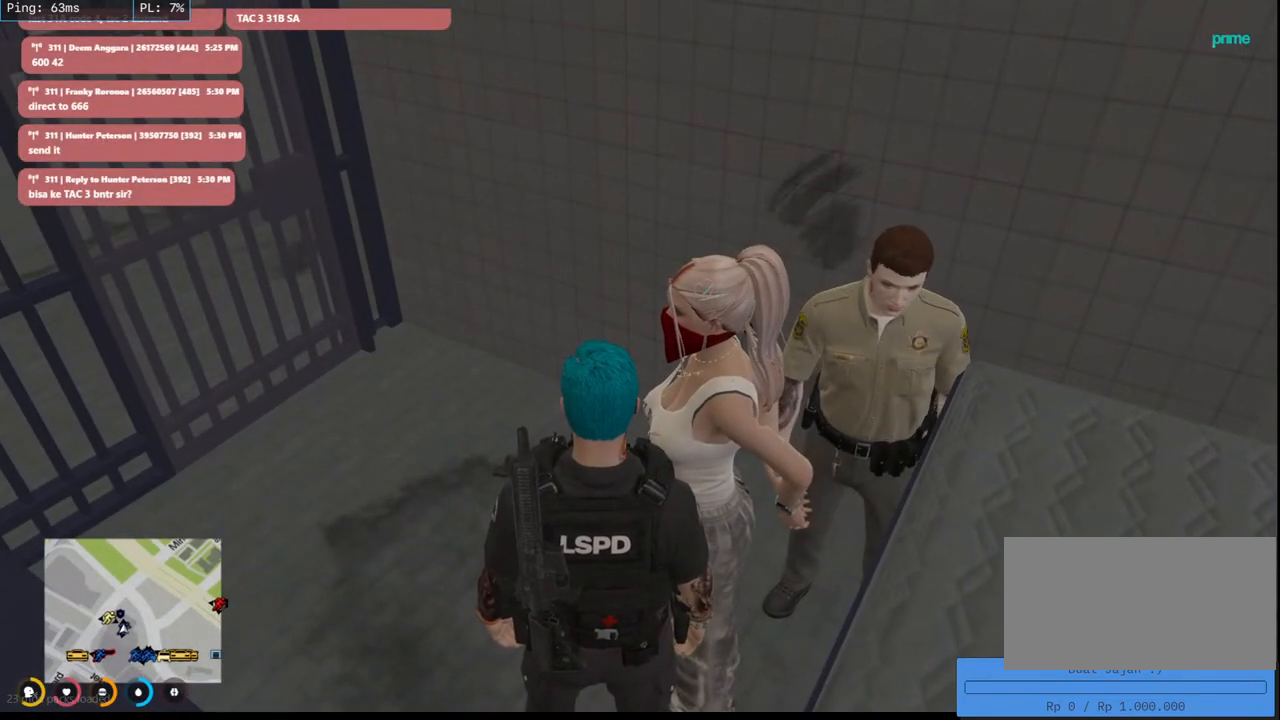
{"keys": [], "mouse": [], "events": []}
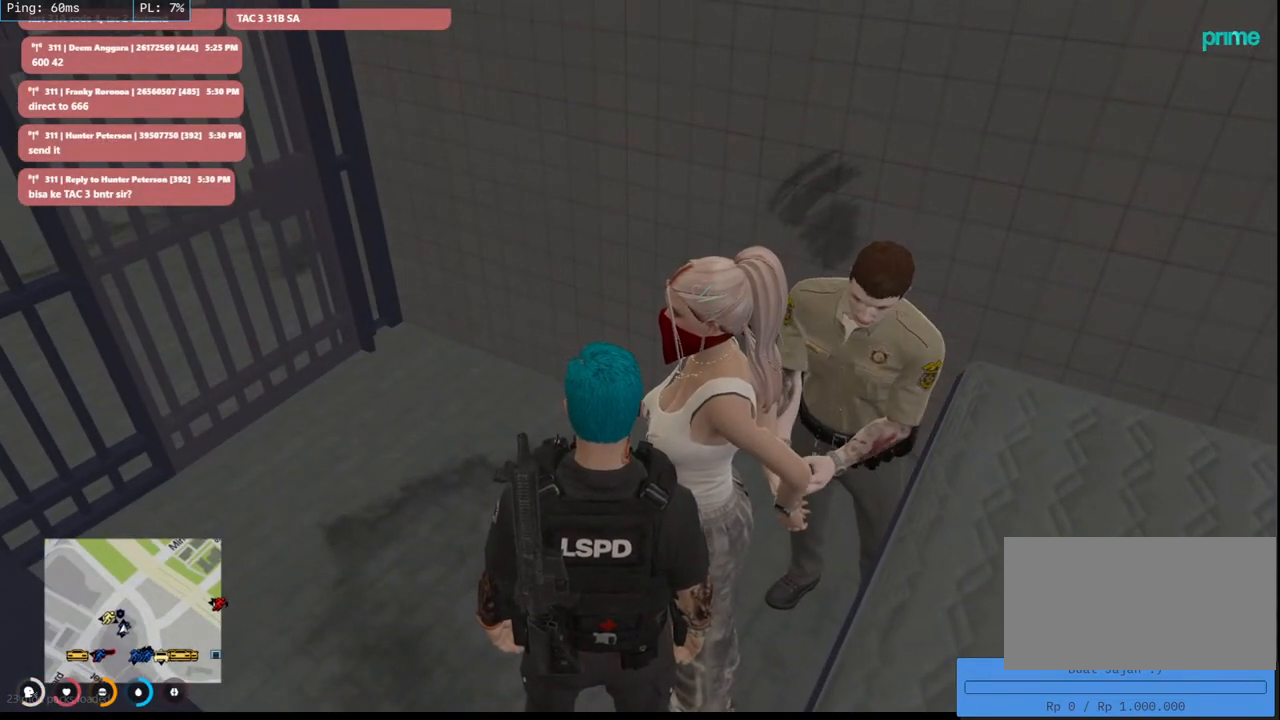
{"keys": [], "mouse": [], "events": []}
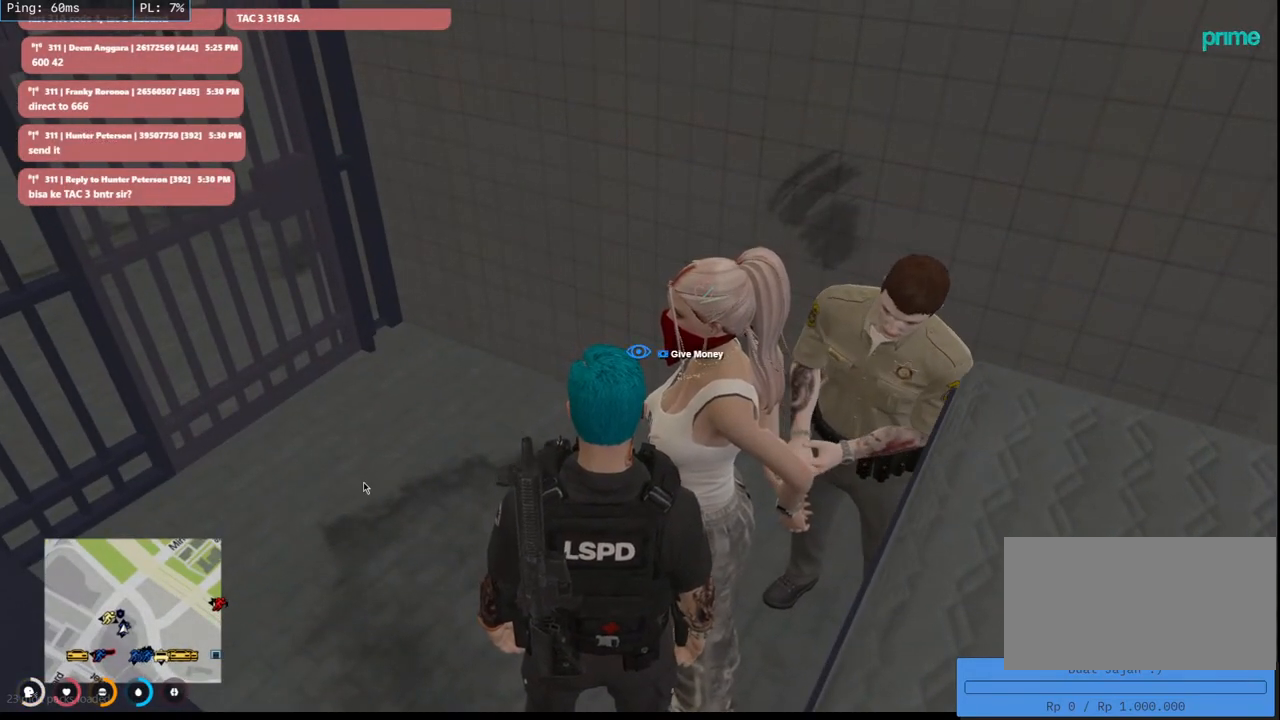
{"keys": [], "mouse": [], "events": []}
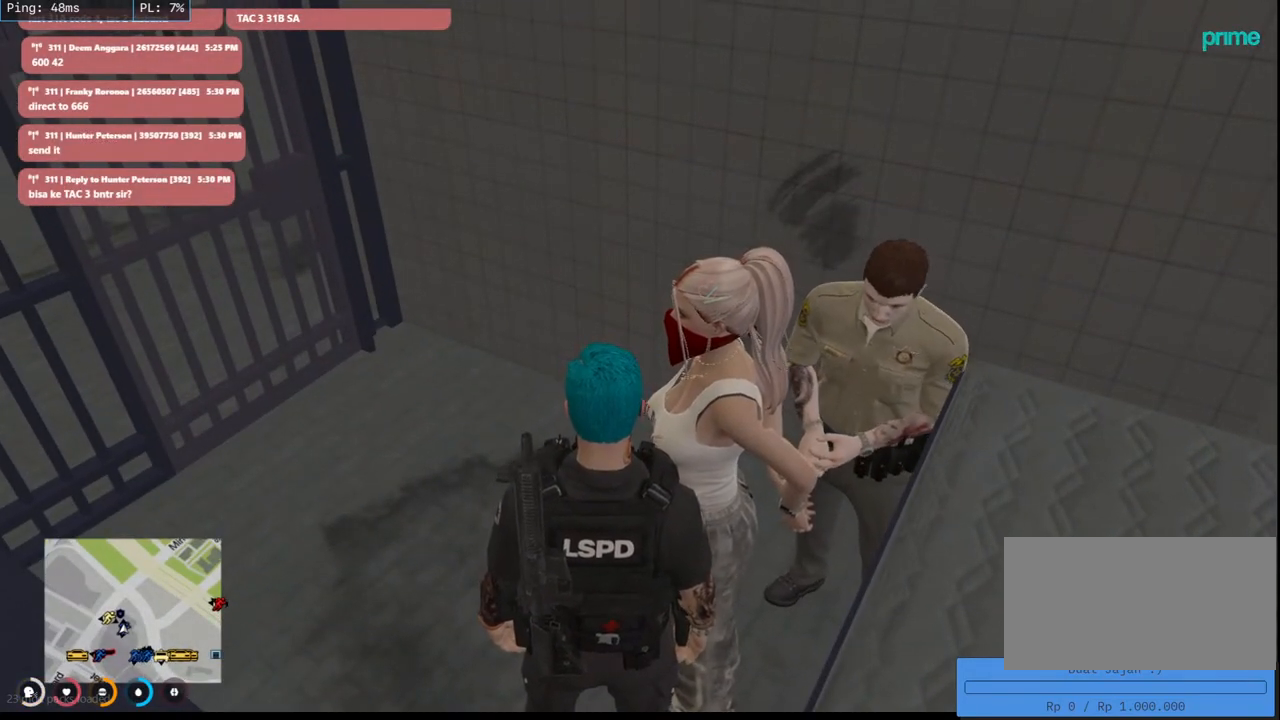
{"keys": [], "mouse": [], "events": []}
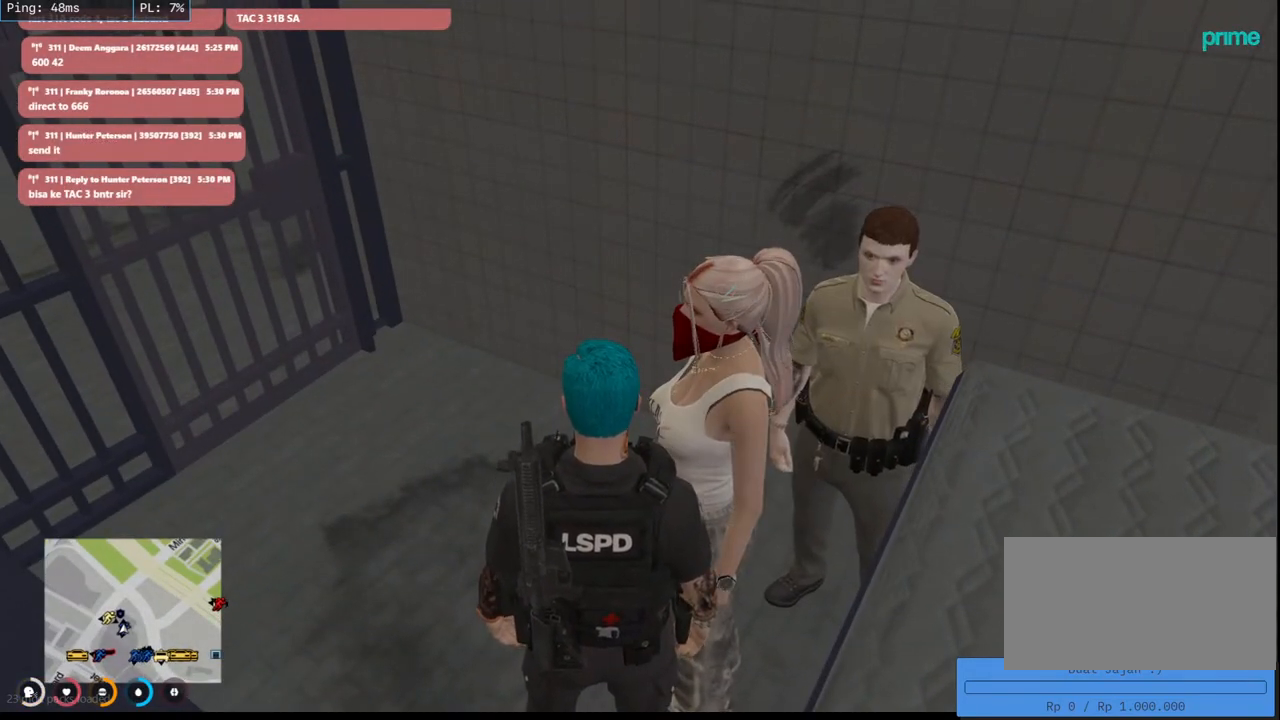
{"keys": [], "mouse": [], "events": []}